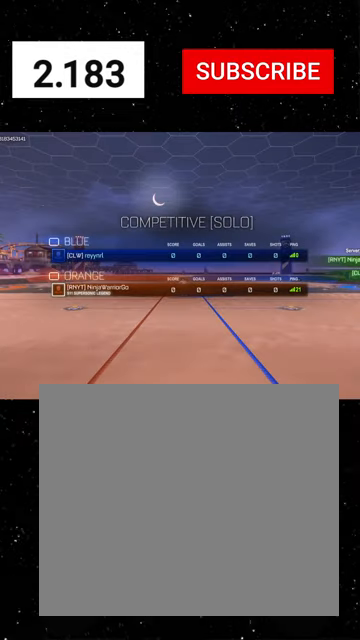
Gameplay with a controller (Xbox layout); each line is a JSON object with the inputs held at the frame after it. "events" lists button and stick changes between this image and that frame as [ms after this image, input, new state], when the widget could be followed in between. Not read: right_stick.
{"buttons": ["R2", "SELECT"], "left_stick": "center", "events": [[366, "Y", "down"], [466, "Y", "up"]]}
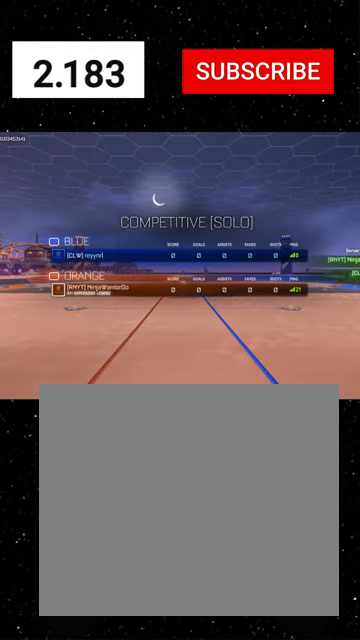
{"buttons": ["R2"], "left_stick": "center", "events": [[433, "SELECT", "up"]]}
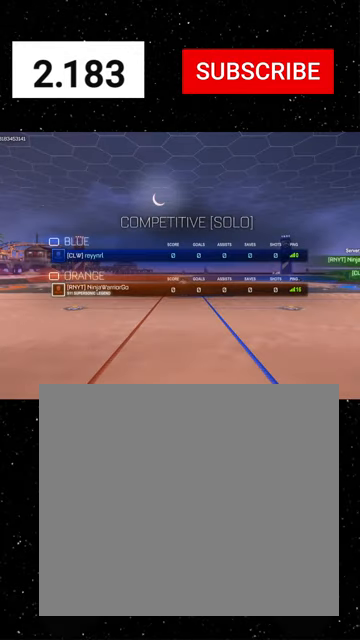
{"buttons": ["R2"], "left_stick": "center", "events": []}
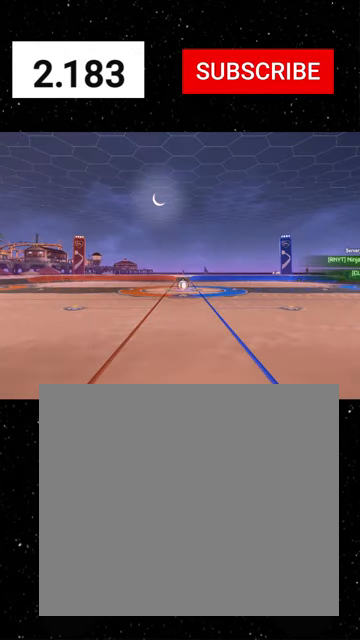
{"buttons": ["R2"], "left_stick": "center", "events": [[366, "Y", "down"], [466, "Y", "up"]]}
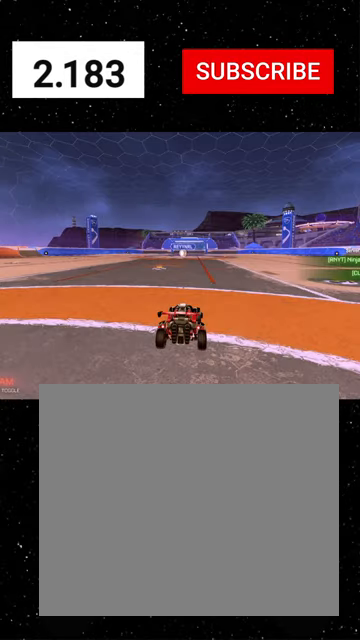
{"buttons": ["R2"], "left_stick": "center", "events": []}